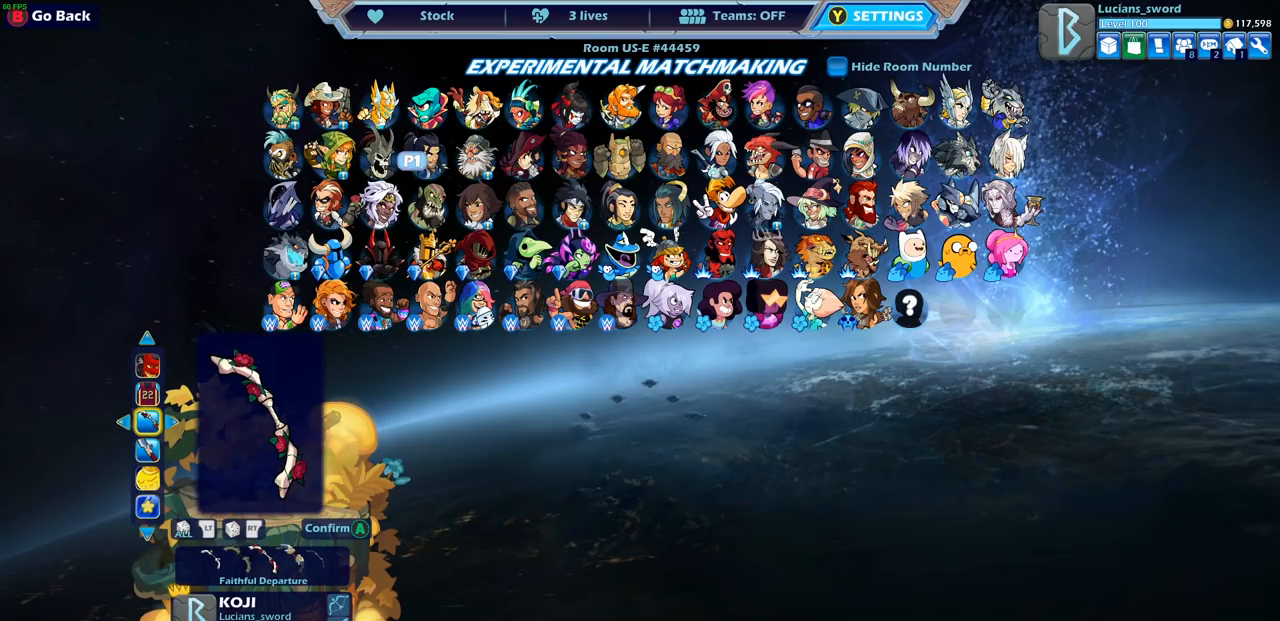
Gameplay with a controller (PlayStation layout); each line is a JSON object with the inputs held at the frame after it. "events" lists button and stick changes between this image and that frame as [ms after this image, input, new state], when the widget could be followed in between.
{"buttons": [], "left_stick": "center", "right_stick": "center", "events": []}
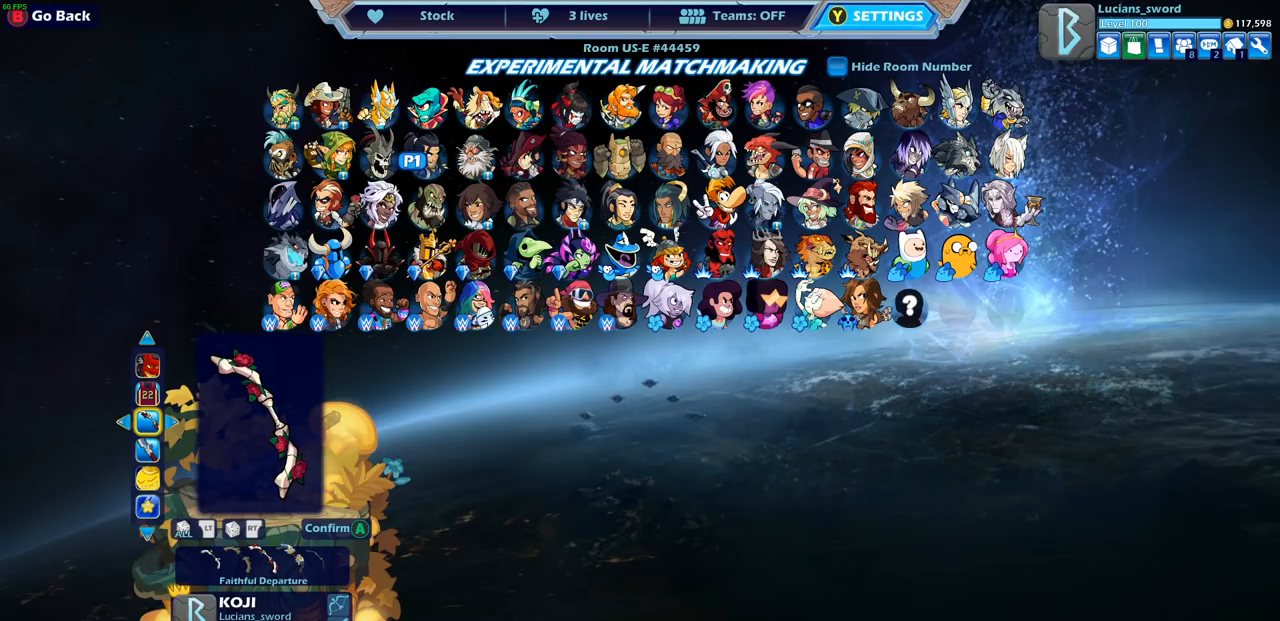
{"buttons": [], "left_stick": "center", "right_stick": "center", "events": [[200, "DPAD_RIGHT", "down"], [317, "DPAD_RIGHT", "up"]]}
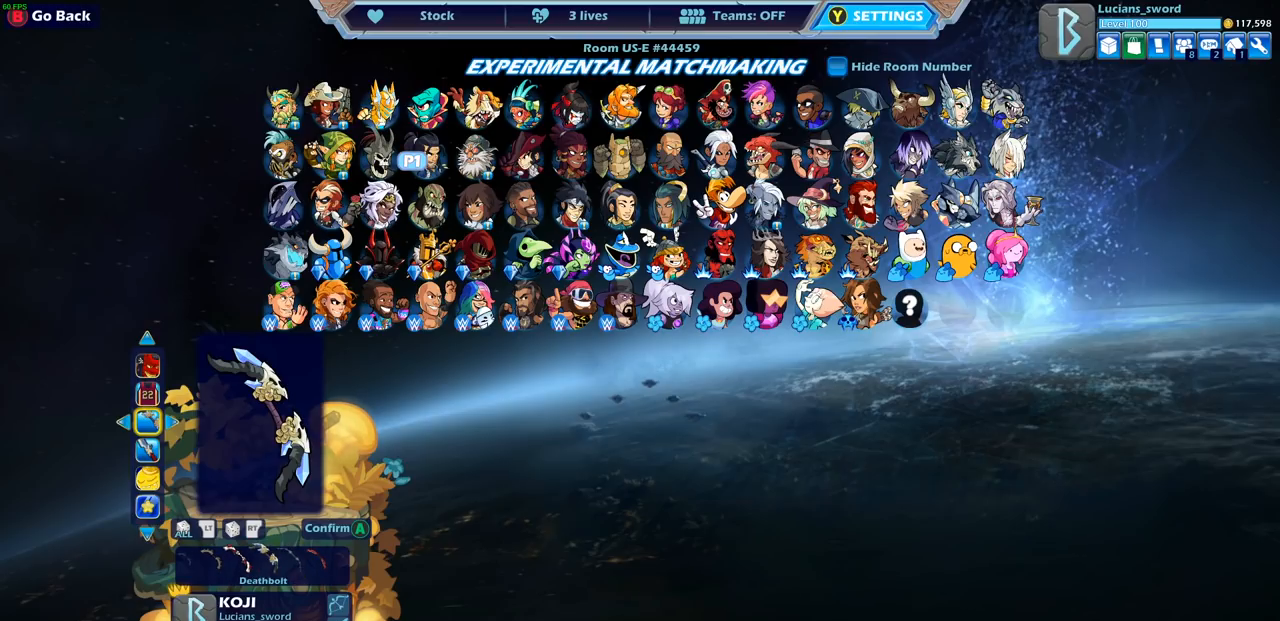
{"buttons": ["DPAD_LEFT"], "left_stick": "center", "right_stick": "center", "events": [[483, "DPAD_LEFT", "down"]]}
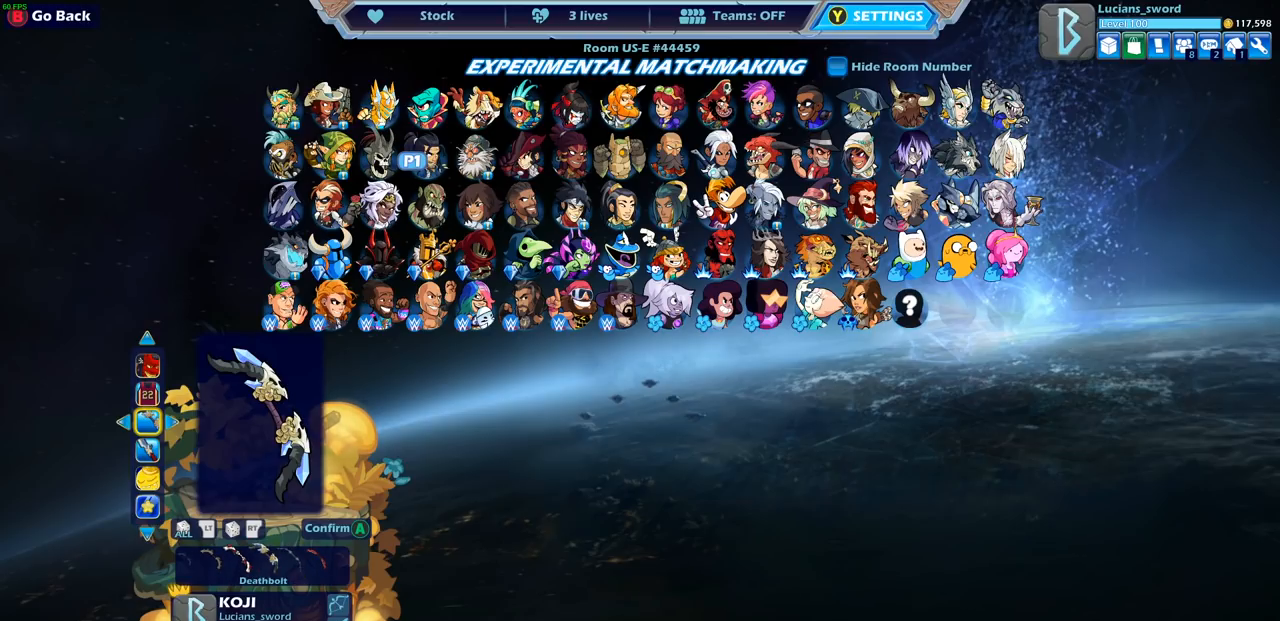
{"buttons": [], "left_stick": "center", "right_stick": "center", "events": [[117, "DPAD_LEFT", "up"], [183, "DPAD_LEFT", "down"], [283, "DPAD_LEFT", "up"], [367, "DPAD_LEFT", "down"], [450, "DPAD_LEFT", "up"]]}
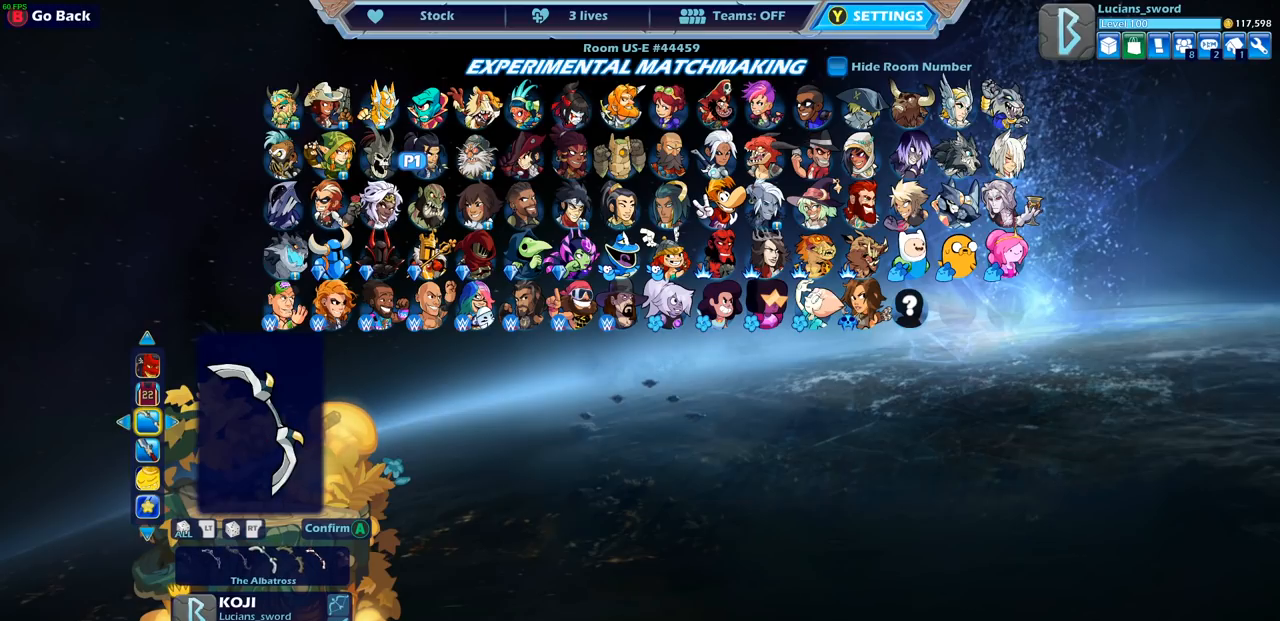
{"buttons": ["DPAD_LEFT"], "left_stick": "center", "right_stick": "center", "events": [[300, "DPAD_LEFT", "down"], [383, "DPAD_LEFT", "up"], [450, "DPAD_LEFT", "down"]]}
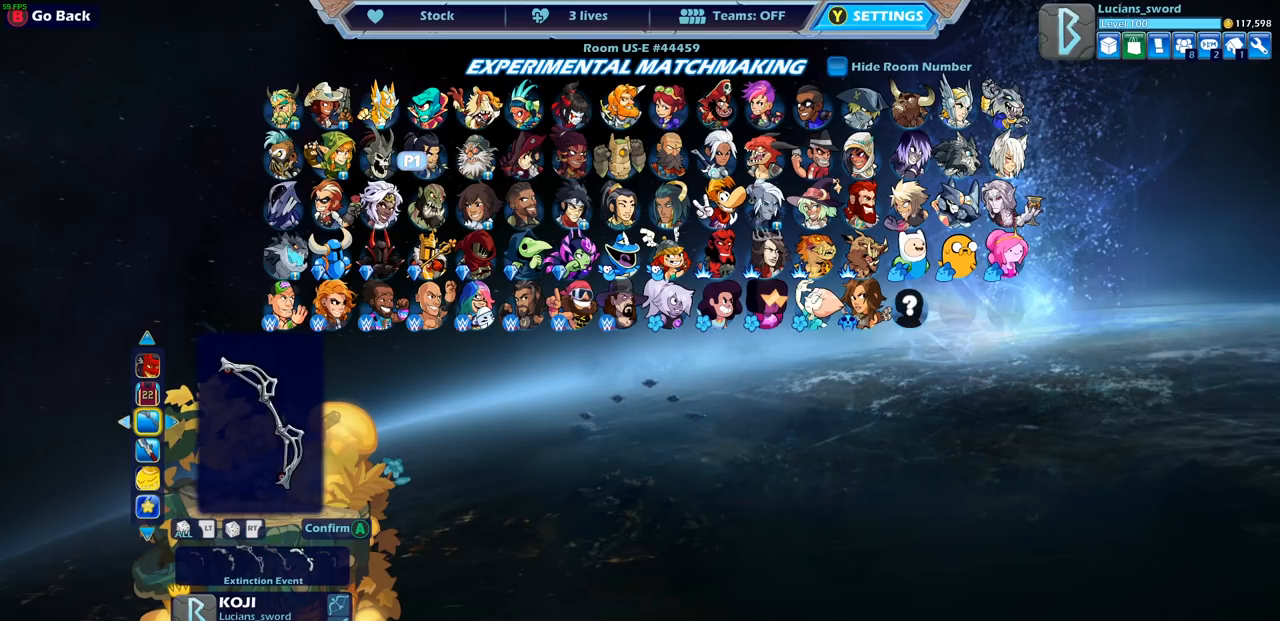
{"buttons": [], "left_stick": "center", "right_stick": "center", "events": [[33, "DPAD_LEFT", "up"], [83, "DPAD_LEFT", "down"], [183, "DPAD_LEFT", "up"], [267, "DPAD_LEFT", "down"], [333, "DPAD_LEFT", "up"]]}
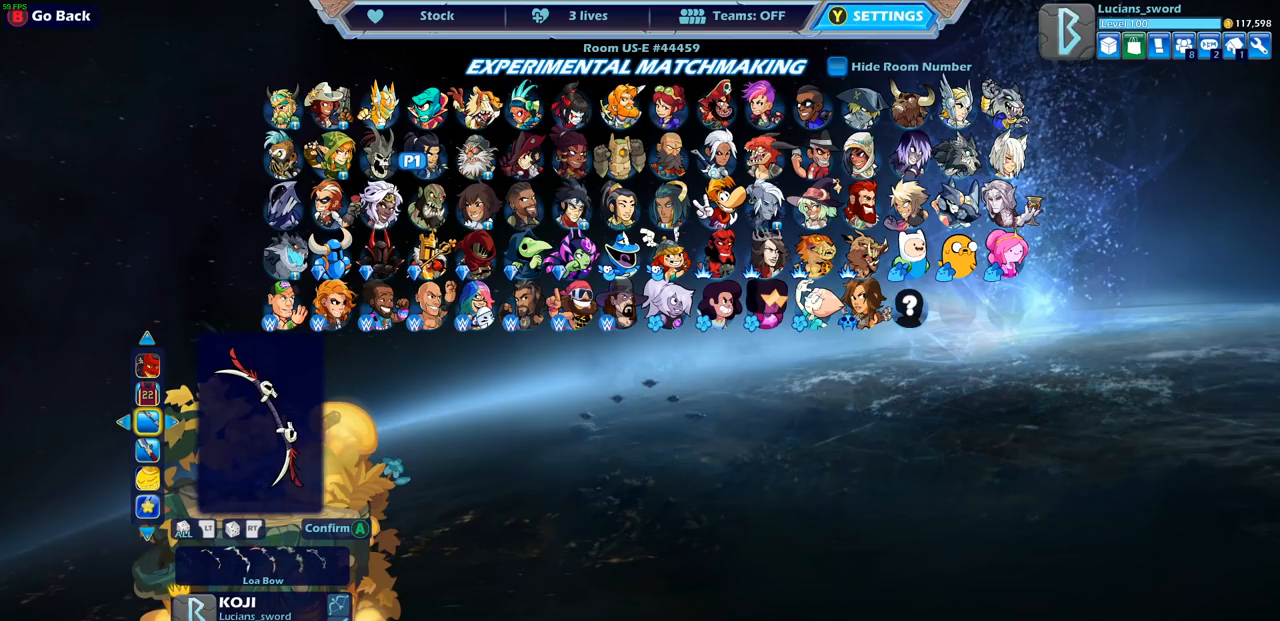
{"buttons": [], "left_stick": "center", "right_stick": "center", "events": []}
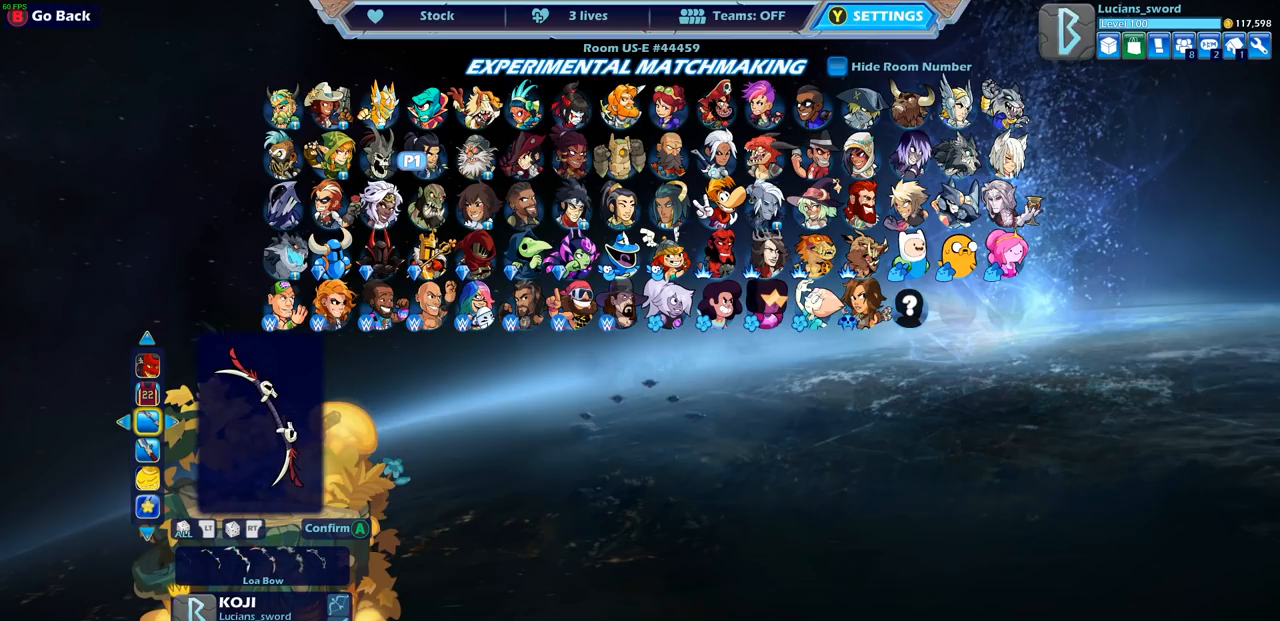
{"buttons": ["DPAD_LEFT"], "left_stick": "center", "right_stick": "center", "events": [[100, "DPAD_LEFT", "down"], [217, "DPAD_LEFT", "up"], [300, "DPAD_LEFT", "down"], [383, "DPAD_LEFT", "up"], [450, "DPAD_LEFT", "down"]]}
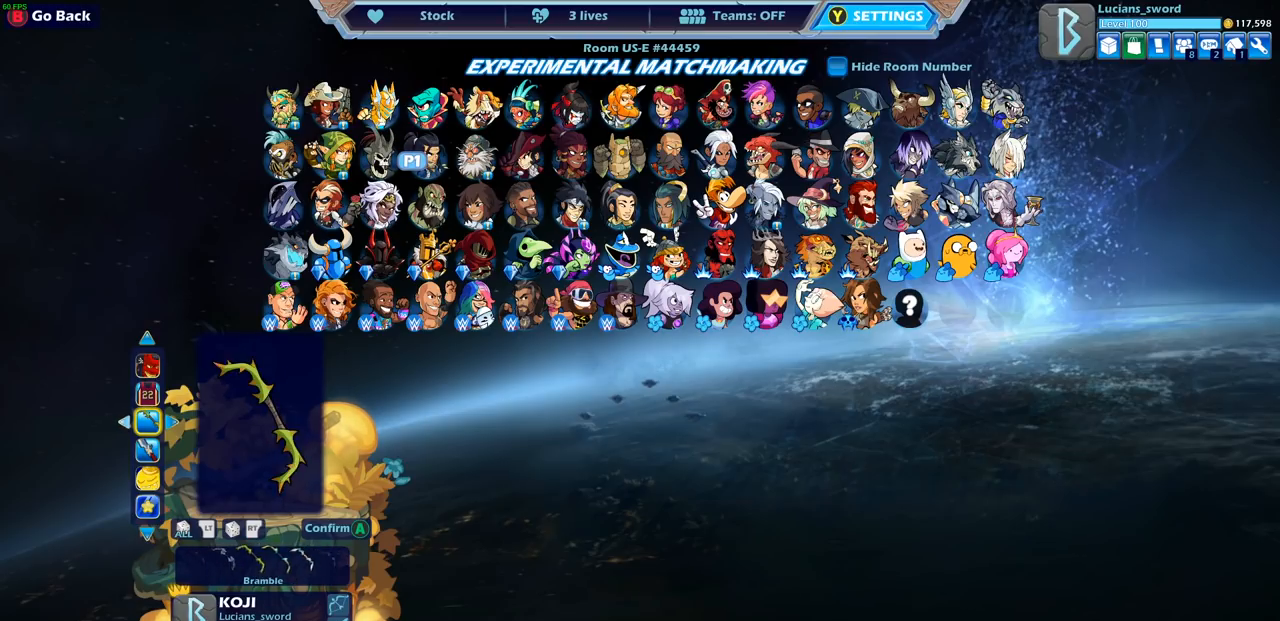
{"buttons": ["DPAD_RIGHT"], "left_stick": "center", "right_stick": "center", "events": [[33, "DPAD_LEFT", "up"], [100, "DPAD_LEFT", "down"], [200, "DPAD_LEFT", "up"], [483, "DPAD_RIGHT", "down"]]}
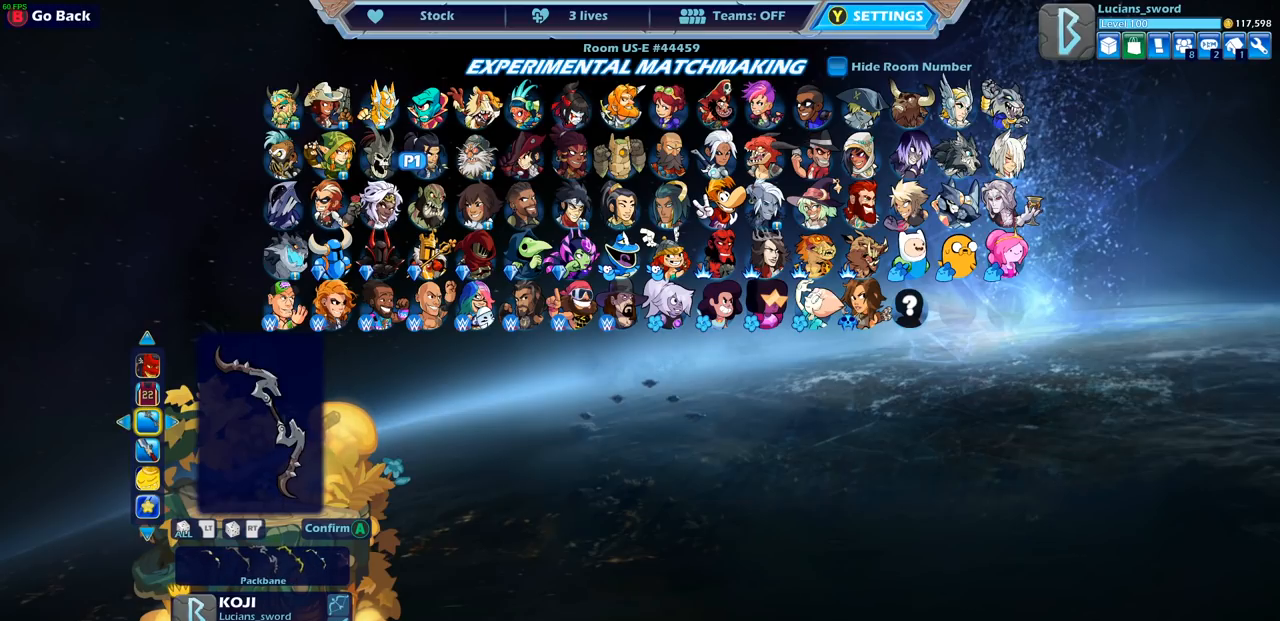
{"buttons": ["DPAD_LEFT"], "left_stick": "center", "right_stick": "center", "events": [[83, "DPAD_RIGHT", "up"], [300, "DPAD_LEFT", "down"], [417, "DPAD_LEFT", "up"], [500, "DPAD_LEFT", "down"]]}
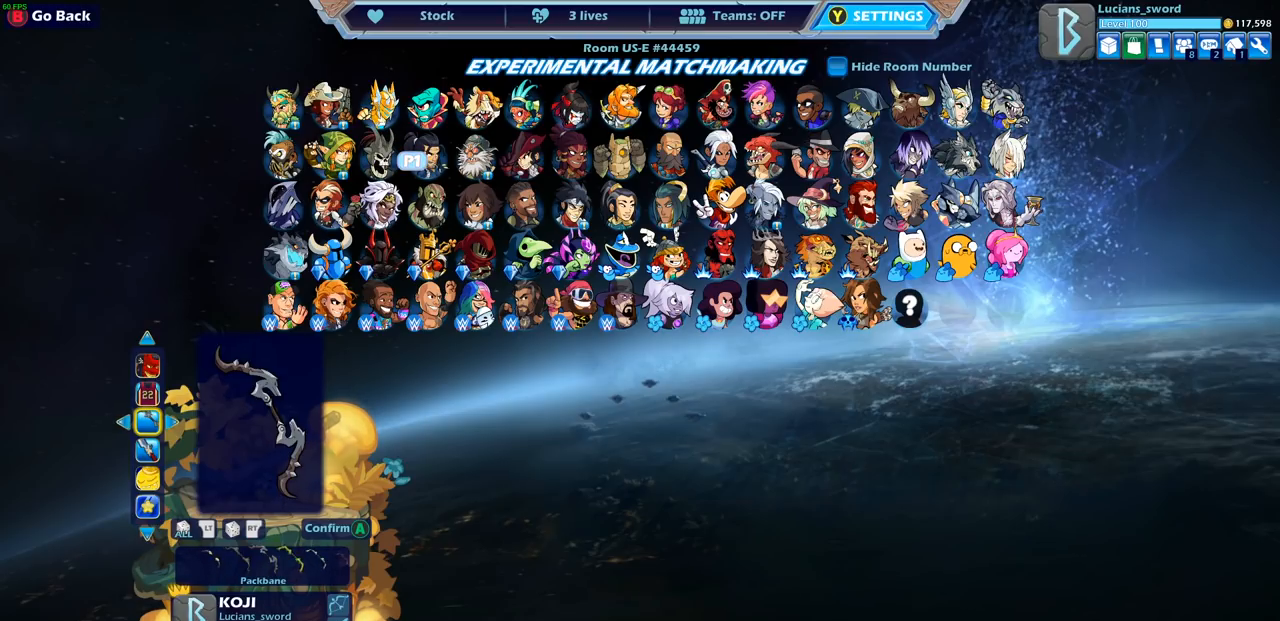
{"buttons": [], "left_stick": "center", "right_stick": "center", "events": [[117, "DPAD_LEFT", "up"], [183, "DPAD_LEFT", "down"], [300, "DPAD_LEFT", "up"]]}
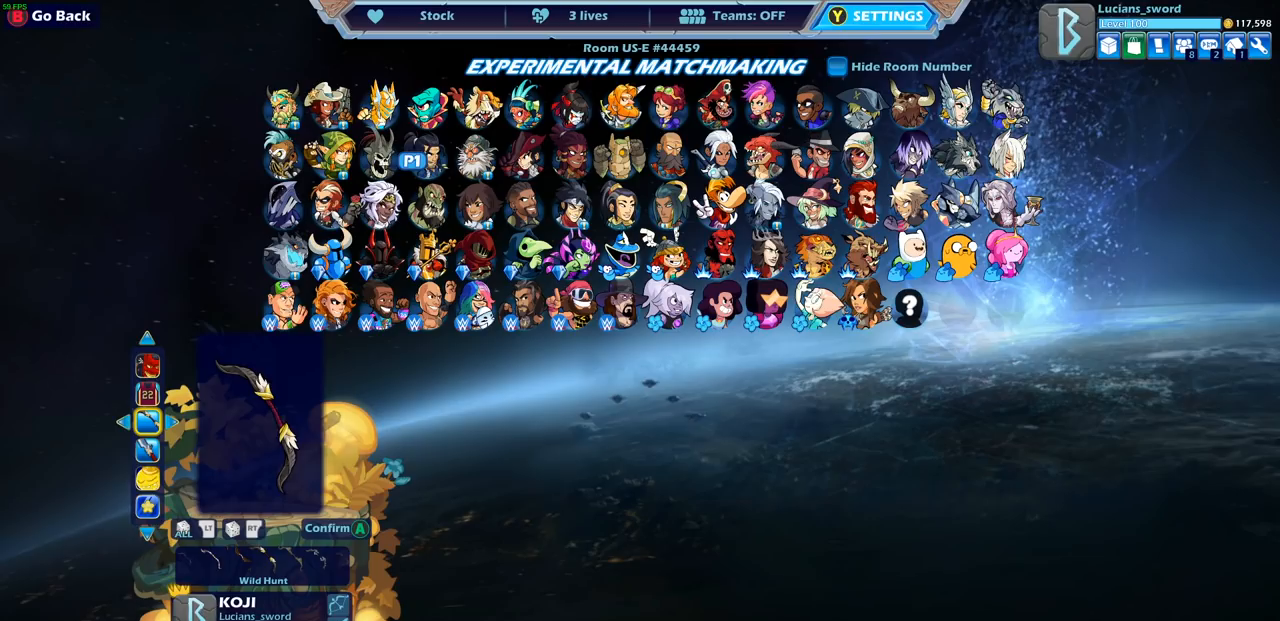
{"buttons": [], "left_stick": "center", "right_stick": "center", "events": [[200, "DPAD_LEFT", "down"], [283, "DPAD_LEFT", "up"]]}
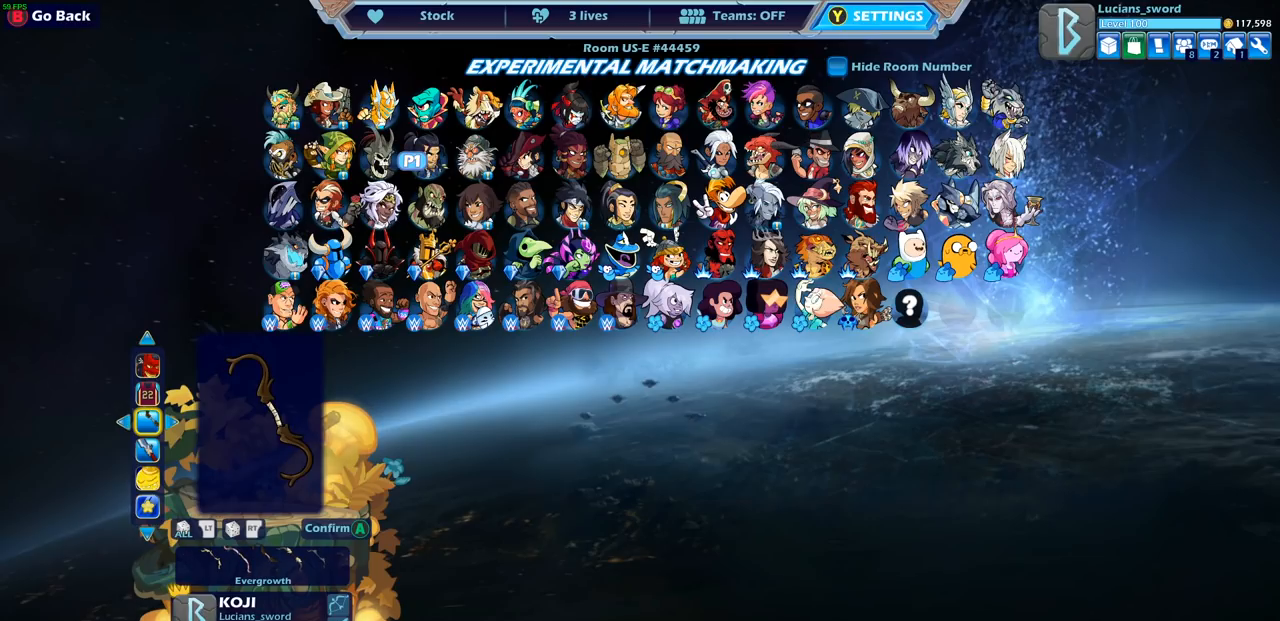
{"buttons": [], "left_stick": "center", "right_stick": "center", "events": [[133, "DPAD_RIGHT", "down"], [233, "DPAD_RIGHT", "up"]]}
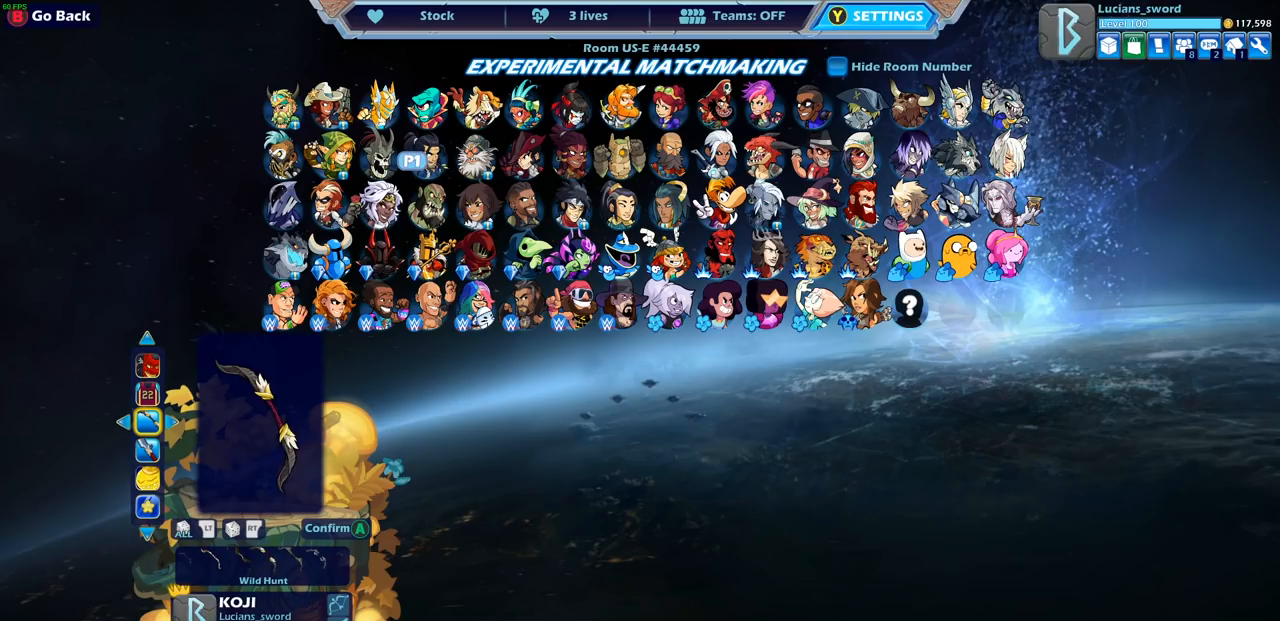
{"buttons": [], "left_stick": "center", "right_stick": "center", "events": [[250, "DPAD_DOWN", "down"], [350, "DPAD_DOWN", "up"]]}
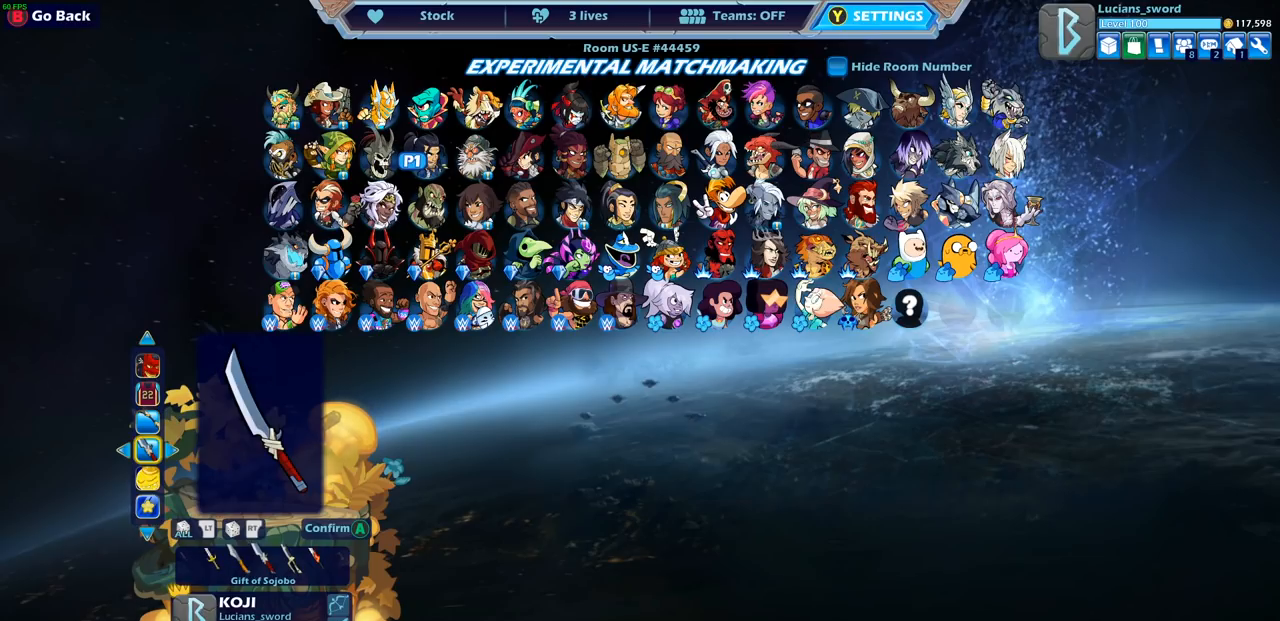
{"buttons": ["DPAD_LEFT"], "left_stick": "center", "right_stick": "center", "events": [[217, "DPAD_LEFT", "down"], [350, "DPAD_LEFT", "up"], [417, "DPAD_LEFT", "down"]]}
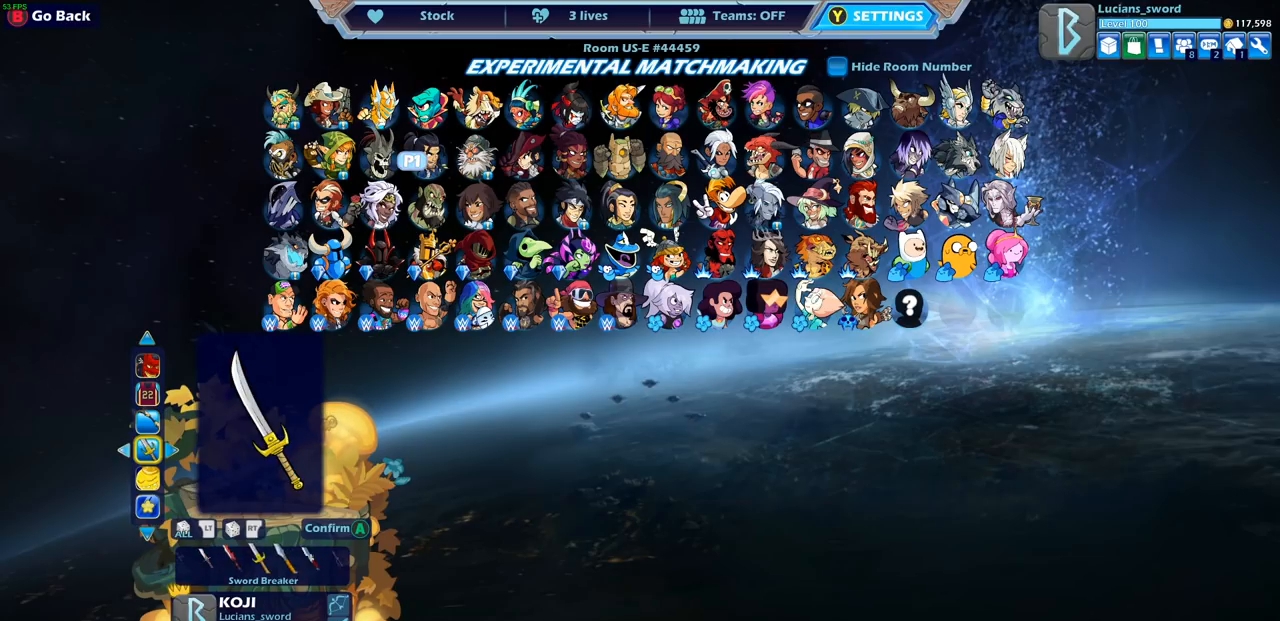
{"buttons": [], "left_stick": "center", "right_stick": "center", "events": [[17, "DPAD_LEFT", "up"], [83, "DPAD_LEFT", "down"], [167, "DPAD_LEFT", "up"], [217, "DPAD_LEFT", "down"], [317, "DPAD_LEFT", "up"], [383, "DPAD_LEFT", "down"], [467, "DPAD_LEFT", "up"]]}
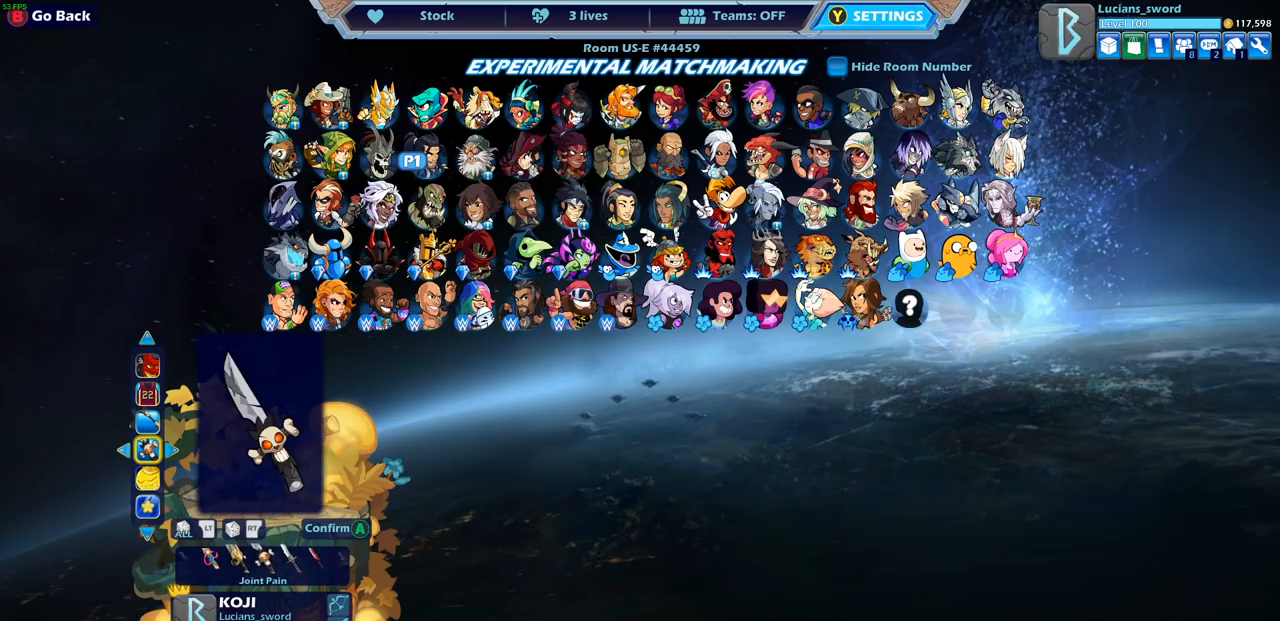
{"buttons": ["DPAD_LEFT"], "left_stick": "center", "right_stick": "center", "events": [[33, "DPAD_LEFT", "down"], [133, "DPAD_LEFT", "up"], [200, "DPAD_LEFT", "down"], [300, "DPAD_LEFT", "up"], [350, "DPAD_LEFT", "down"], [433, "DPAD_LEFT", "up"], [500, "DPAD_LEFT", "down"]]}
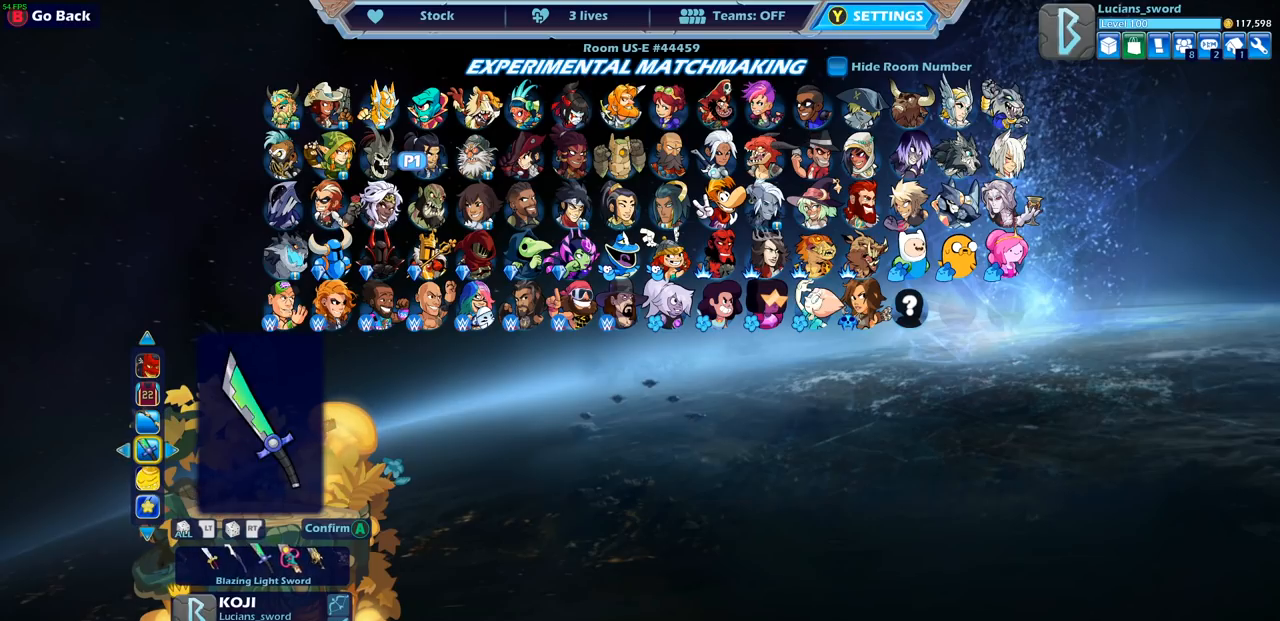
{"buttons": [], "left_stick": "center", "right_stick": "center", "events": [[67, "DPAD_LEFT", "up"], [133, "DPAD_LEFT", "down"], [217, "DPAD_LEFT", "up"]]}
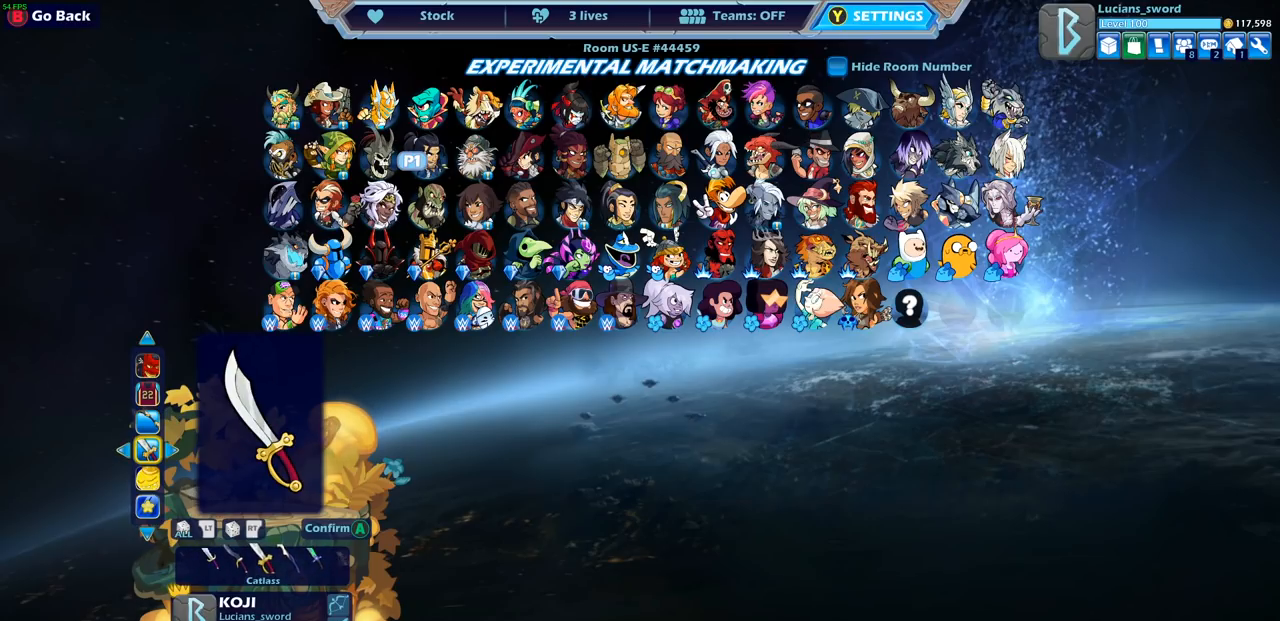
{"buttons": ["DPAD_LEFT"], "left_stick": "center", "right_stick": "center", "events": [[17, "DPAD_LEFT", "down"]]}
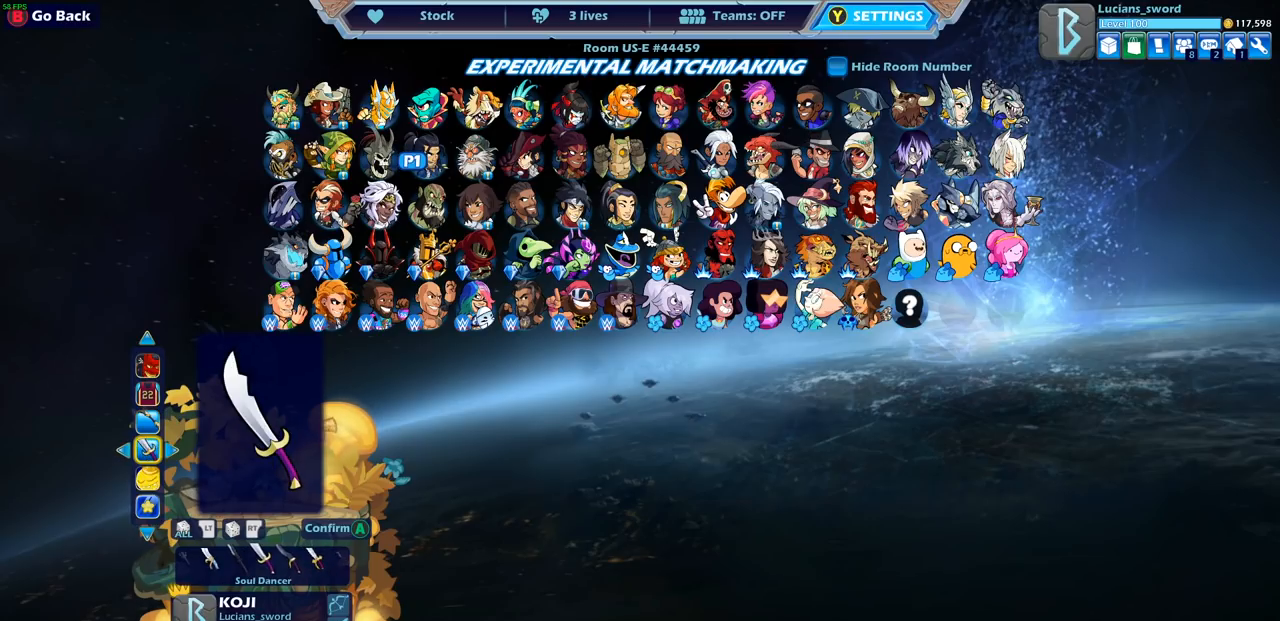
{"buttons": ["DPAD_LEFT"], "left_stick": "center", "right_stick": "center", "events": []}
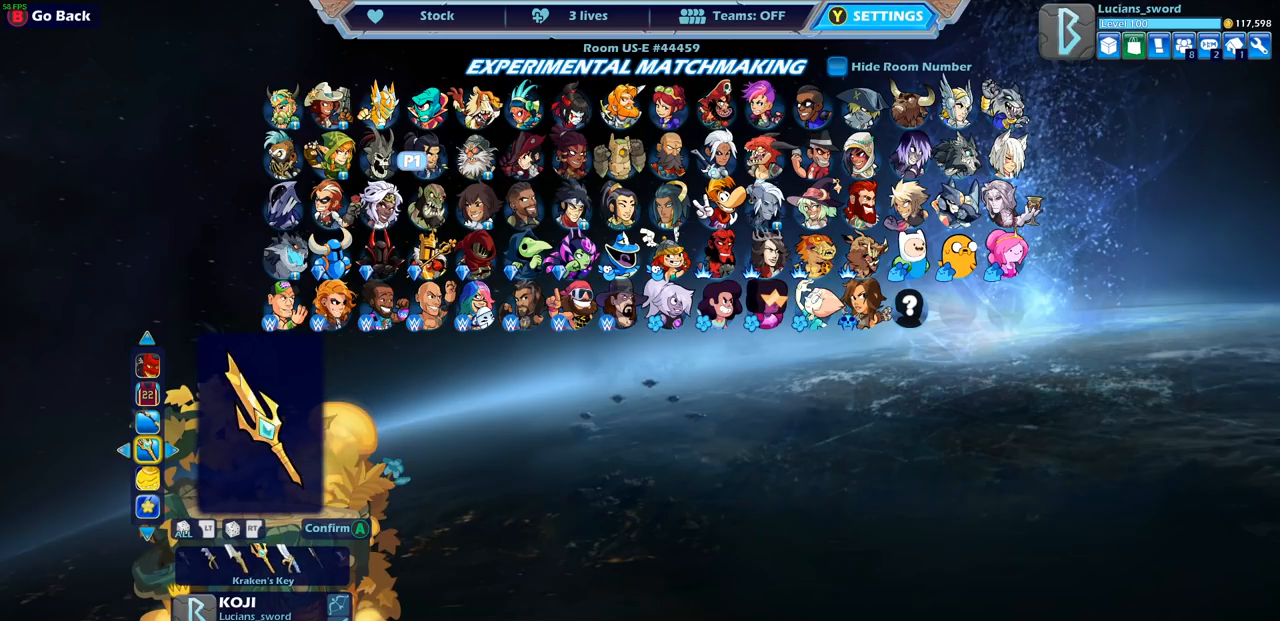
{"buttons": ["DPAD_LEFT"], "left_stick": "center", "right_stick": "center", "events": []}
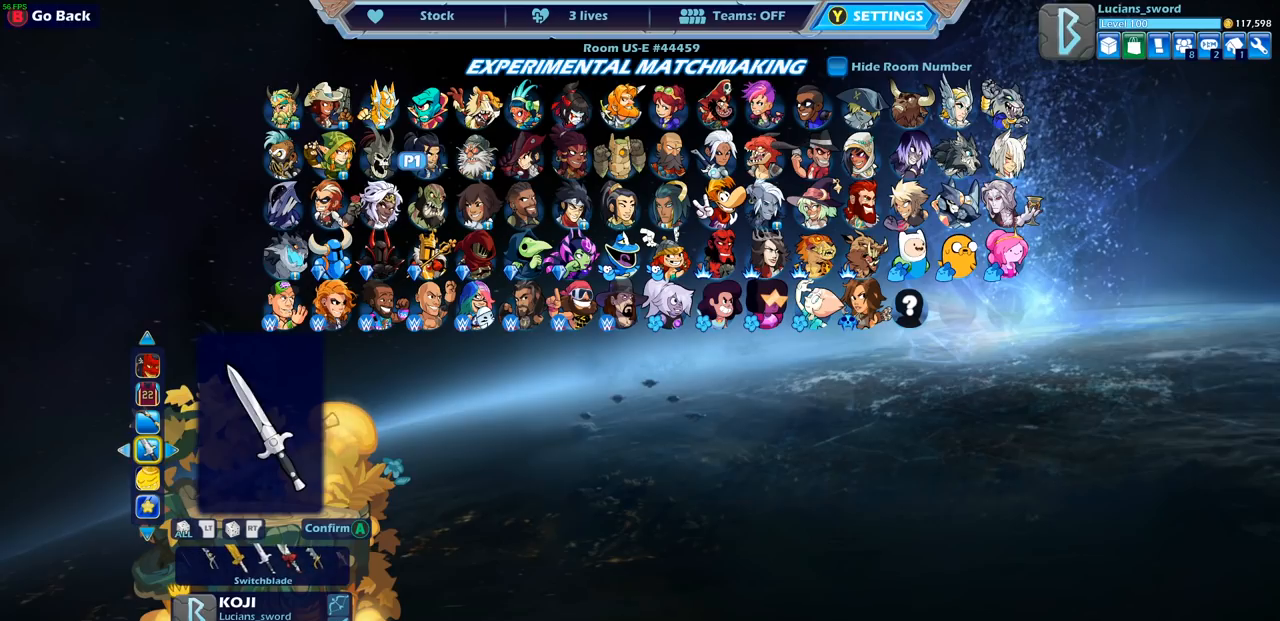
{"buttons": ["DPAD_LEFT"], "left_stick": "center", "right_stick": "center", "events": []}
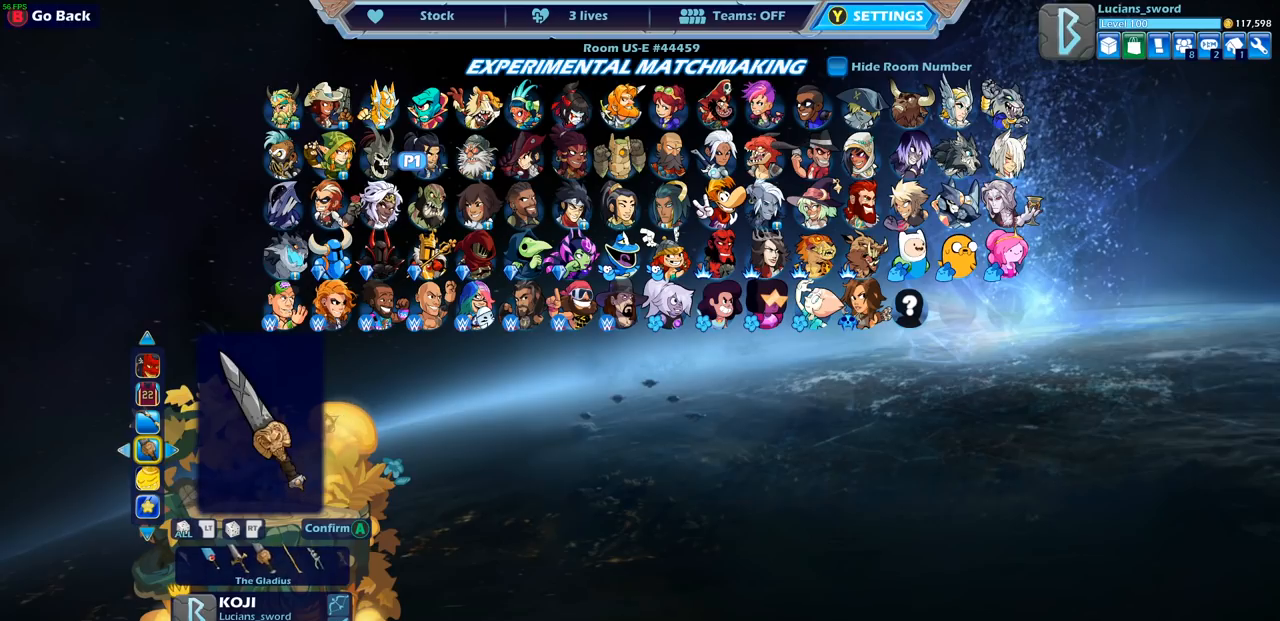
{"buttons": [], "left_stick": "center", "right_stick": "center", "events": [[483, "DPAD_LEFT", "up"]]}
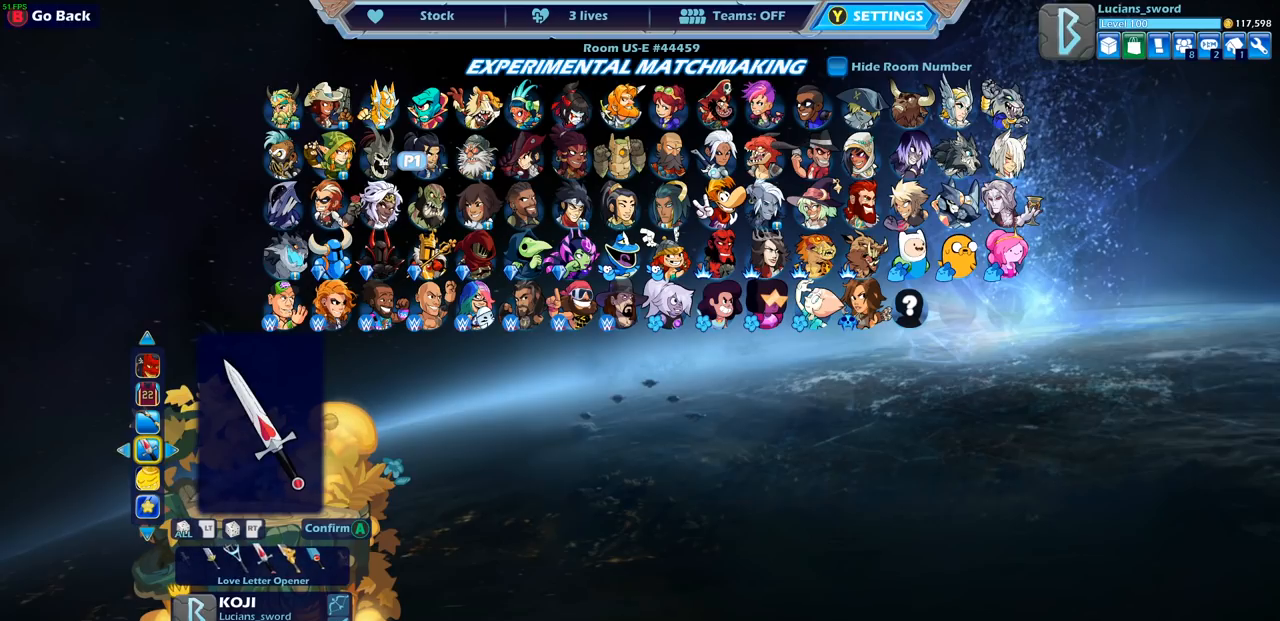
{"buttons": ["DPAD_LEFT"], "left_stick": "center", "right_stick": "center", "events": [[233, "DPAD_LEFT", "down"], [300, "DPAD_LEFT", "up"], [350, "DPAD_LEFT", "down"], [433, "DPAD_LEFT", "up"], [483, "DPAD_LEFT", "down"]]}